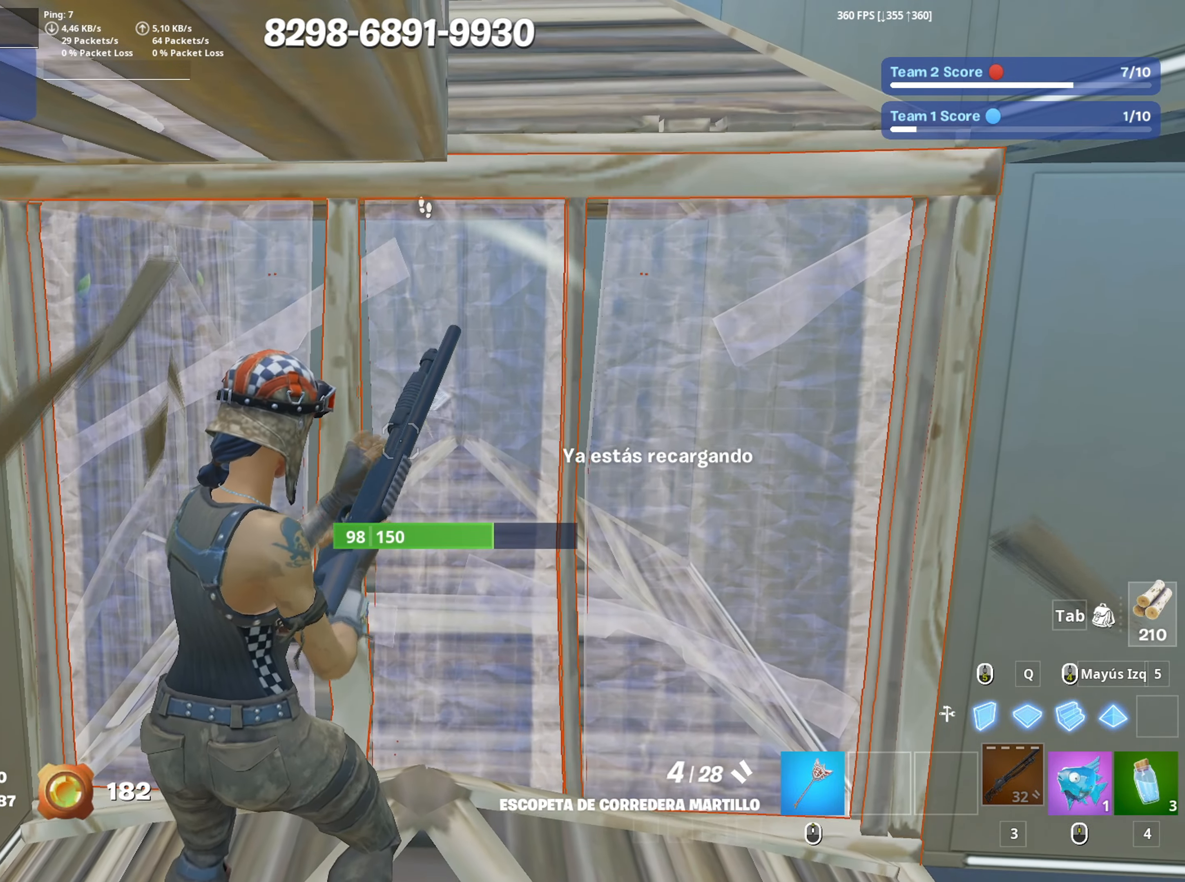
Gameplay with keyboard and mouse; each line is a JSON object with the keys and mouse buttons held at the frame after it. "events" lists presses ("down") and releases ("up") of "1", "2", "3", "4", "5", "a", "alt", "c", "caps_lock", "ctrl", "d", "e", "f", "g", "q", "r", "s", "shift", "space", "t", "tab", "v", "w", "x", "z", "mouse_left" and "mouse_right" between this image and that frame as [ms after this image, input, new state], when the widget could be followed in between. "mouse_left", "mouse_right" = the "left", "right" buttons of the "mouse" list. No other keys are recorded. "mouse_move" is the direction in which the mouse moves at that frame (one of eight, or "still"), when it could be read. Not read: mouse_wheel.
{"keys": [], "mouse": [], "mouse_move": "up-right", "events": []}
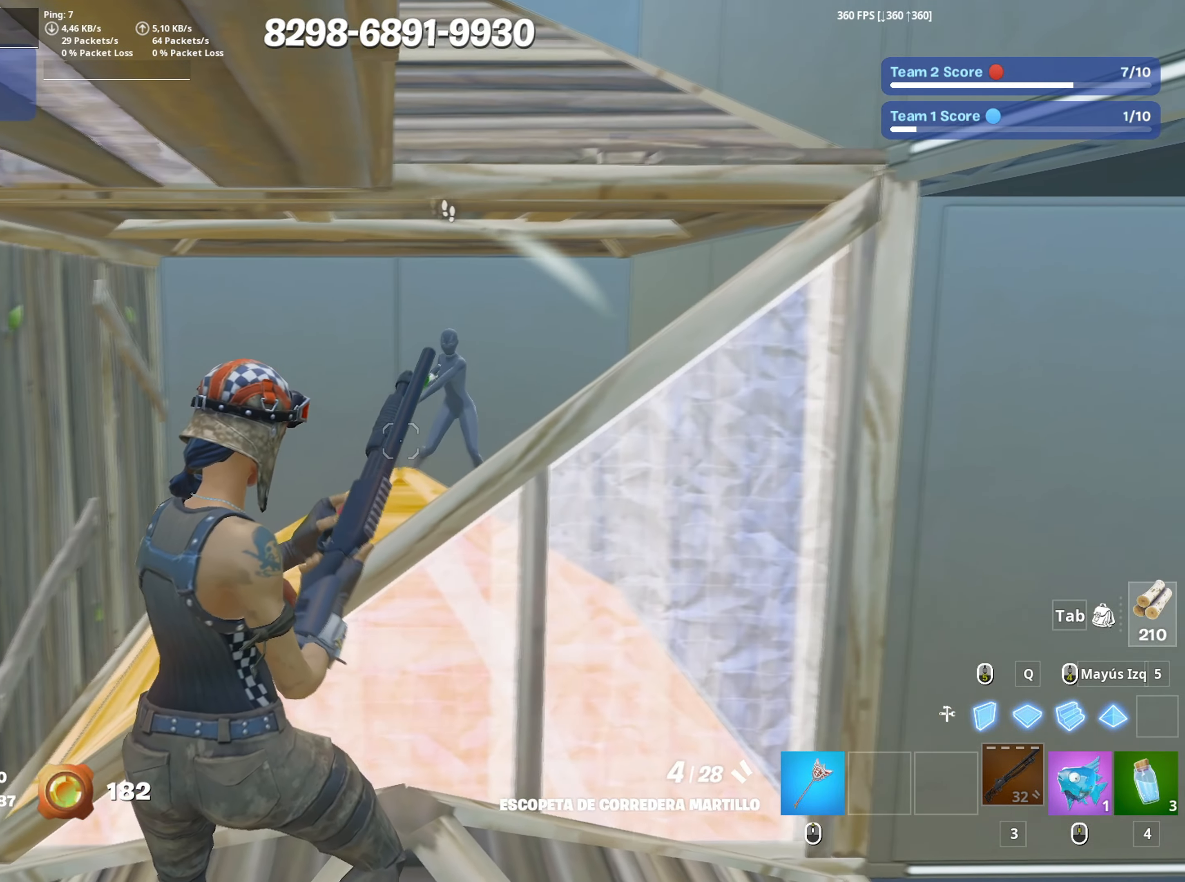
{"keys": ["w"], "mouse": [], "mouse_move": "down-left", "events": [[33, "d", "down"], [133, "mouse_left", "down"], [133, "w", "down"], [367, "mouse_left", "up"], [500, "d", "up"]]}
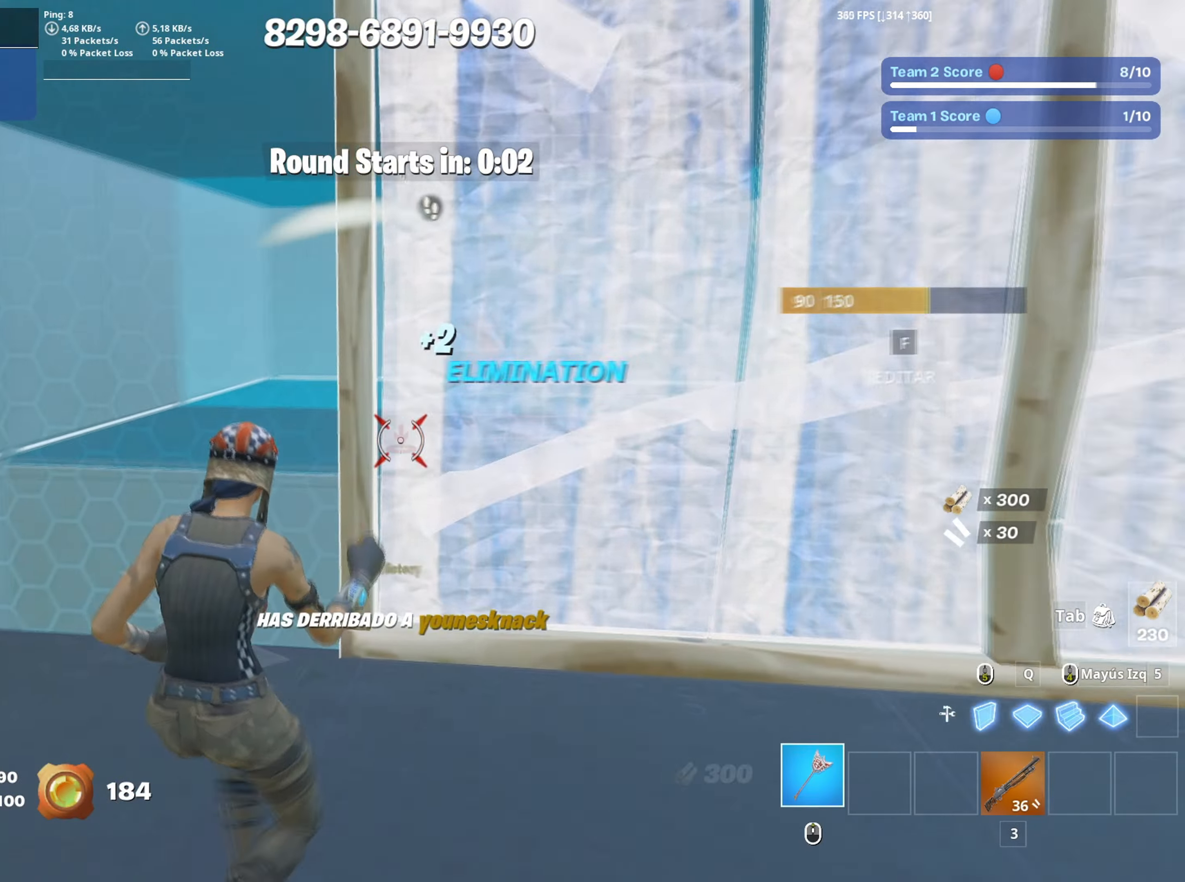
{"keys": ["w"], "mouse": [], "mouse_move": "up-left", "events": [[100, "a", "down"], [150, "a", "up"], [283, "f", "down"], [333, "f", "up"], [333, "mouse_left", "down"], [433, "f", "down"], [483, "f", "up"], [483, "mouse_left", "up"]]}
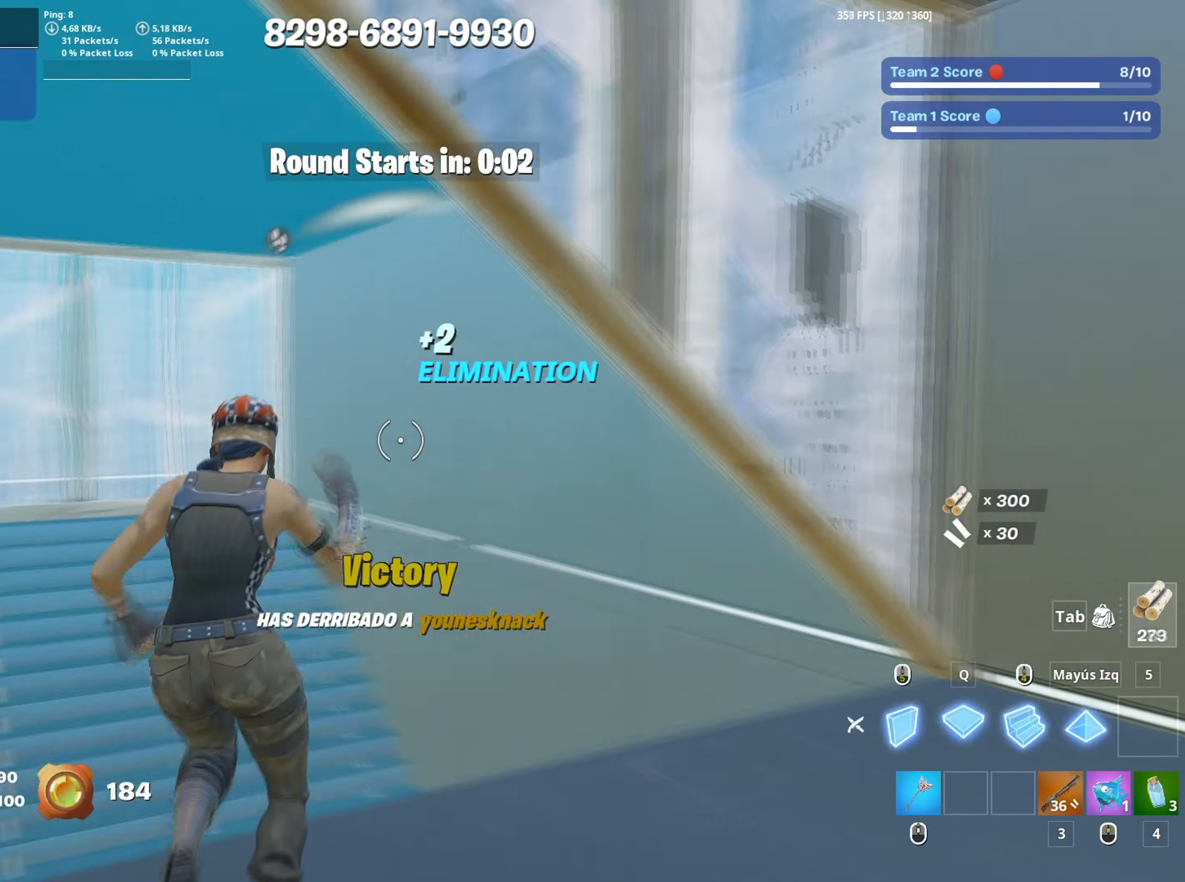
{"keys": ["w"], "mouse": [], "mouse_move": "left", "events": [[17, "mouse_left", "down"], [17, "q", "down"], [67, "d", "down"], [117, "q", "up"], [350, "d", "up"], [400, "mouse_left", "up"]]}
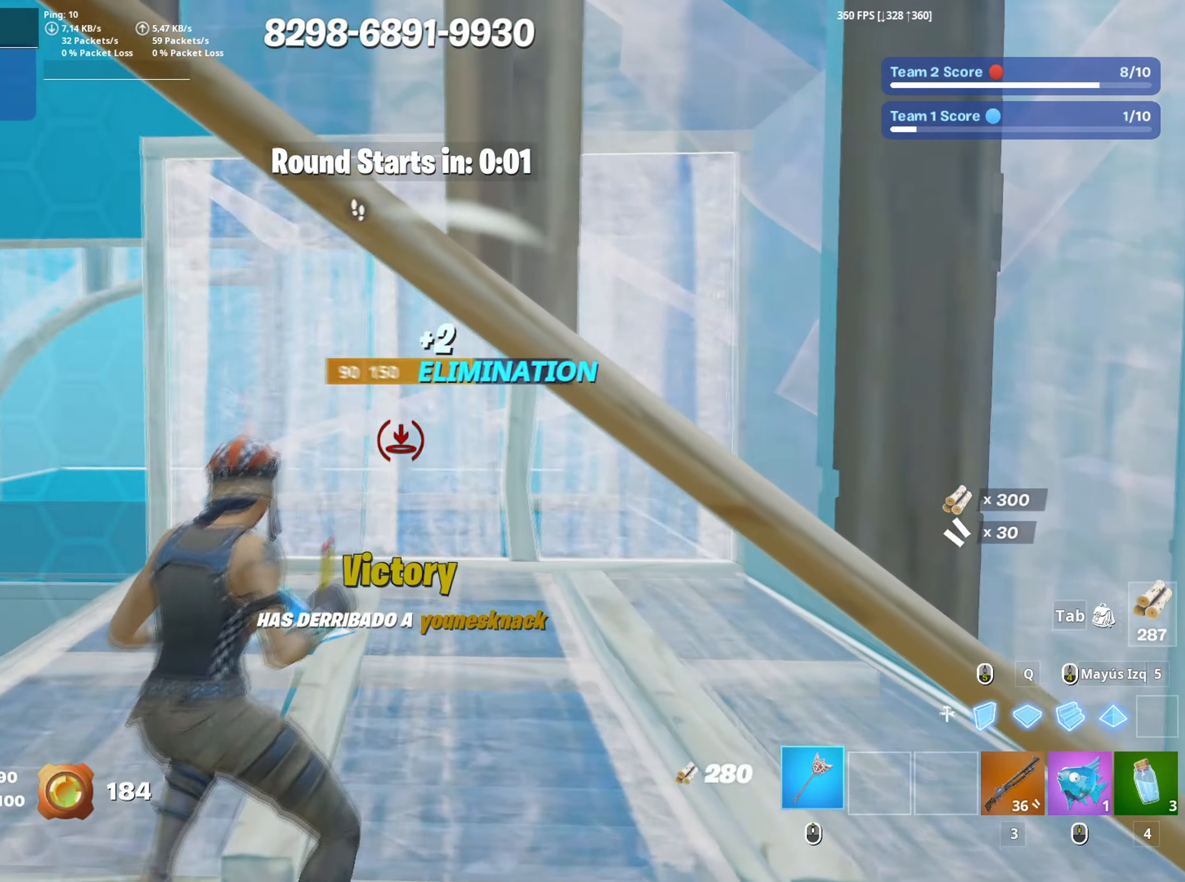
{"keys": ["w"], "mouse": [], "mouse_move": "left", "events": []}
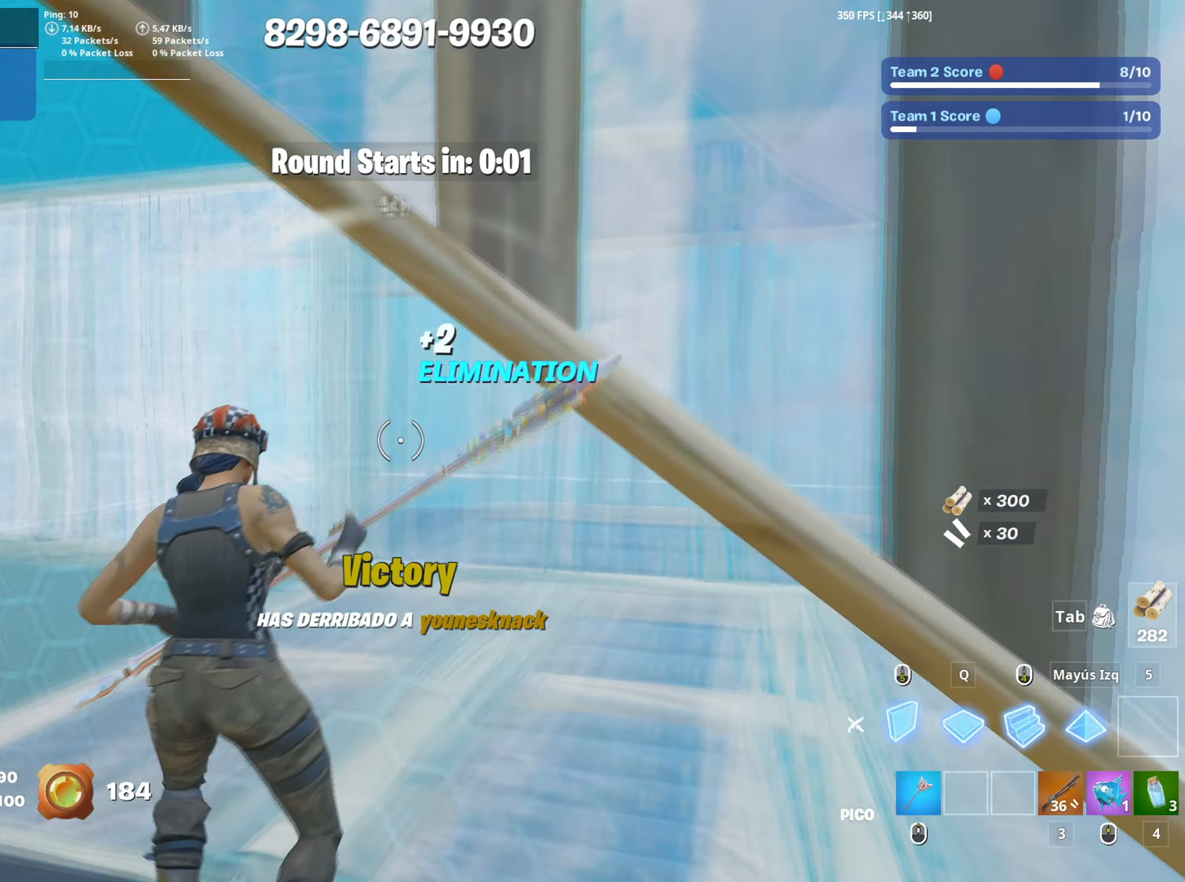
{"keys": ["w"], "mouse": [], "mouse_move": "still", "events": [[50, "mouse_left", "down"], [483, "mouse_left", "up"]]}
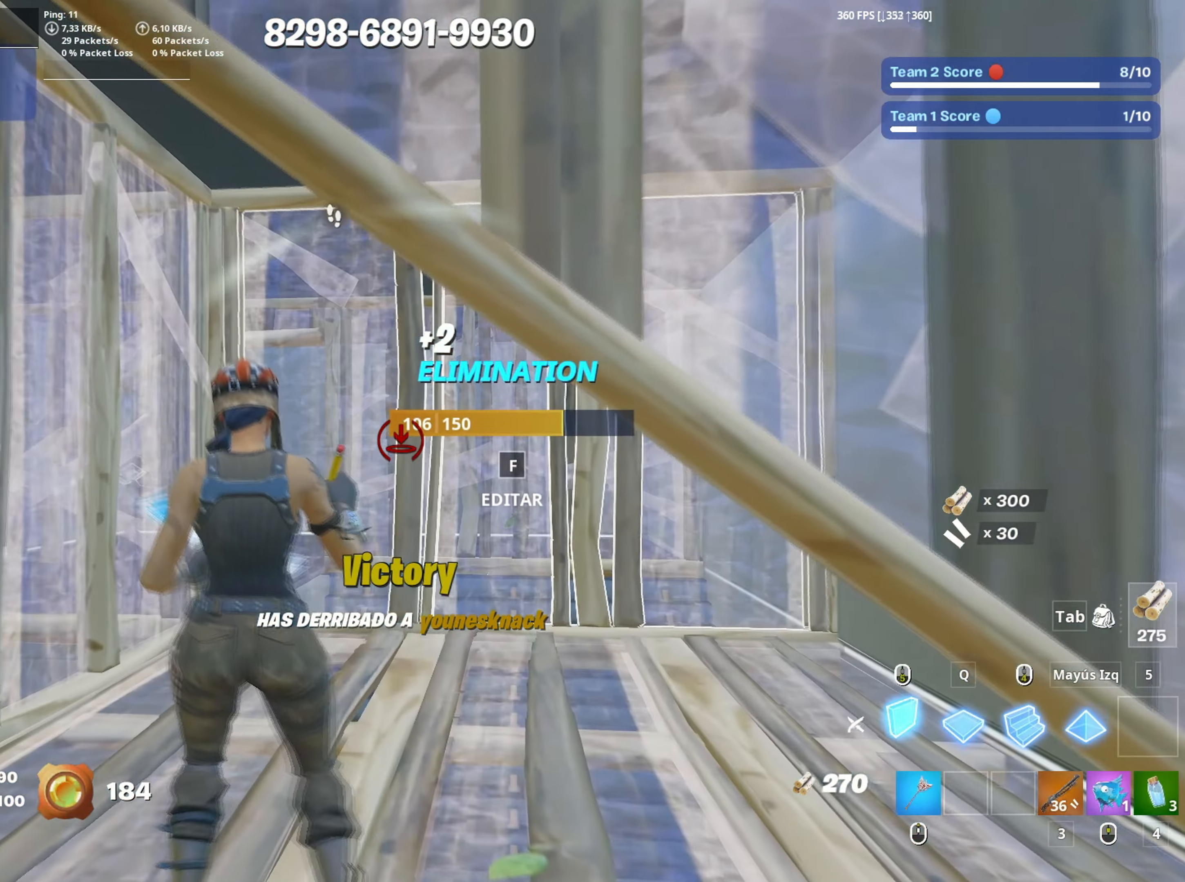
{"keys": ["w"], "mouse": [], "mouse_move": "down-left", "events": [[117, "f", "down"], [167, "f", "up"], [167, "mouse_left", "down"], [250, "f", "down"], [267, "mouse_left", "up"], [300, "f", "up"], [300, "mouse_left", "down"], [300, "q", "down"], [400, "3", "down"], [400, "q", "up"], [450, "3", "up"], [500, "mouse_left", "up"]]}
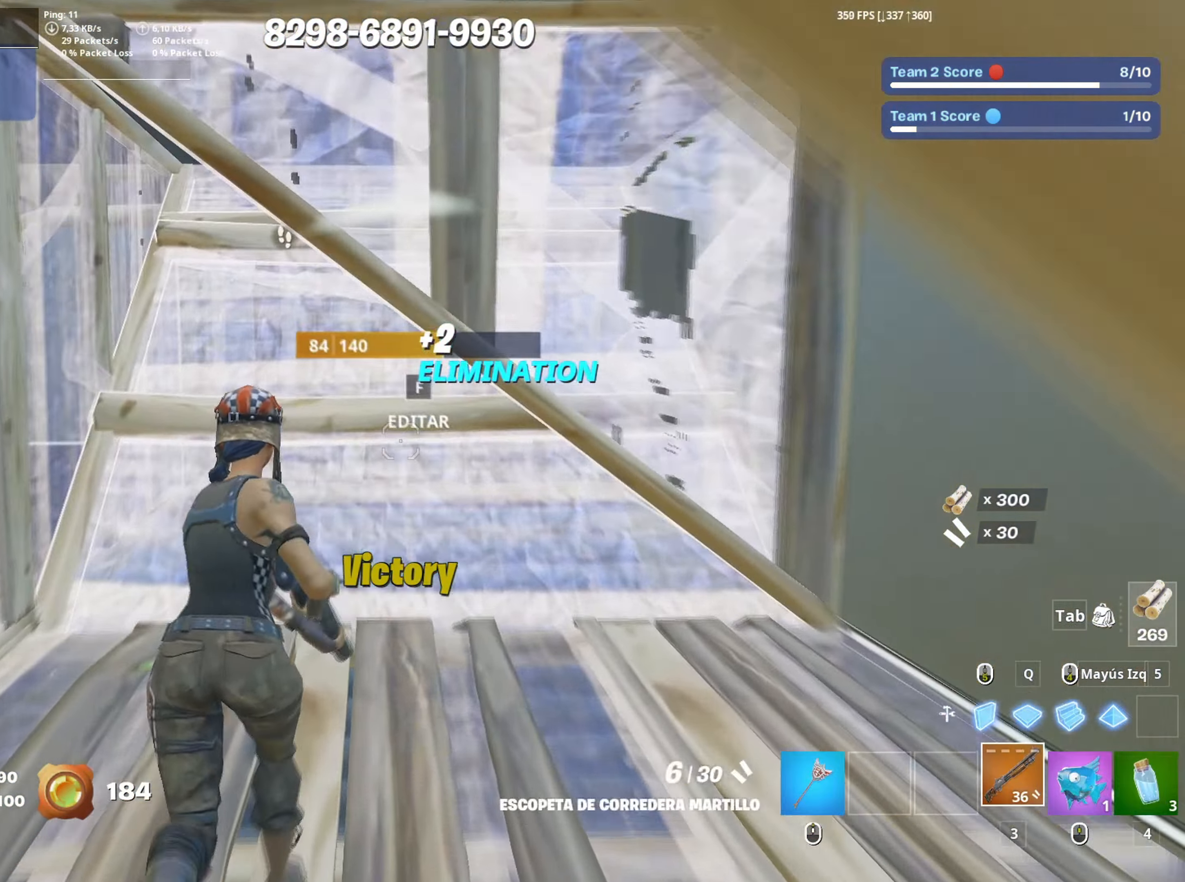
{"keys": ["a"], "mouse": [], "mouse_move": "up-right", "events": [[33, "f", "down"], [83, "f", "up"], [83, "mouse_left", "down"], [183, "f", "down"], [183, "mouse_left", "up"], [233, "f", "up"], [233, "mouse_left", "down"], [233, "q", "down"], [267, "q", "up"], [317, "3", "down"], [367, "3", "up"], [417, "mouse_left", "up"], [467, "a", "down"], [467, "w", "up"]]}
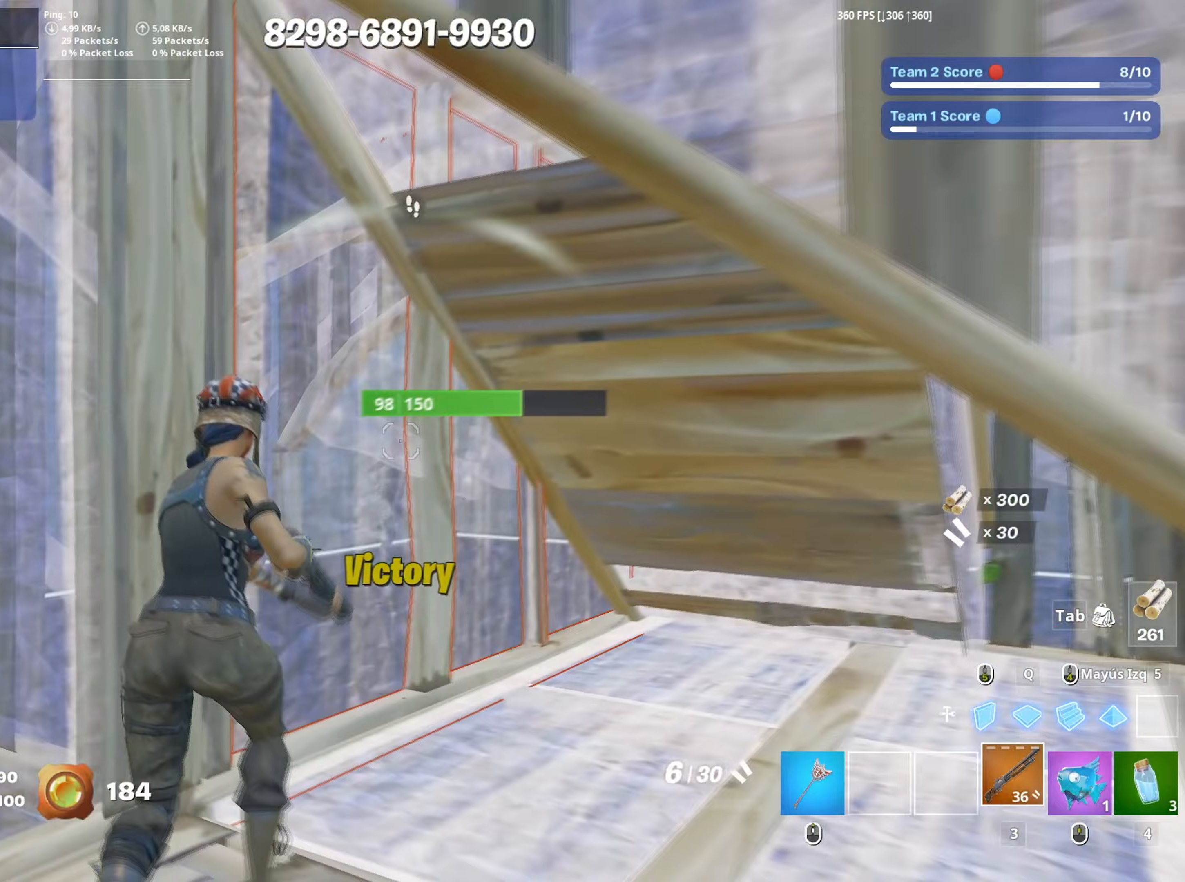
{"keys": ["s"], "mouse": [], "mouse_move": "right", "events": [[50, "s", "down"], [100, "a", "up"]]}
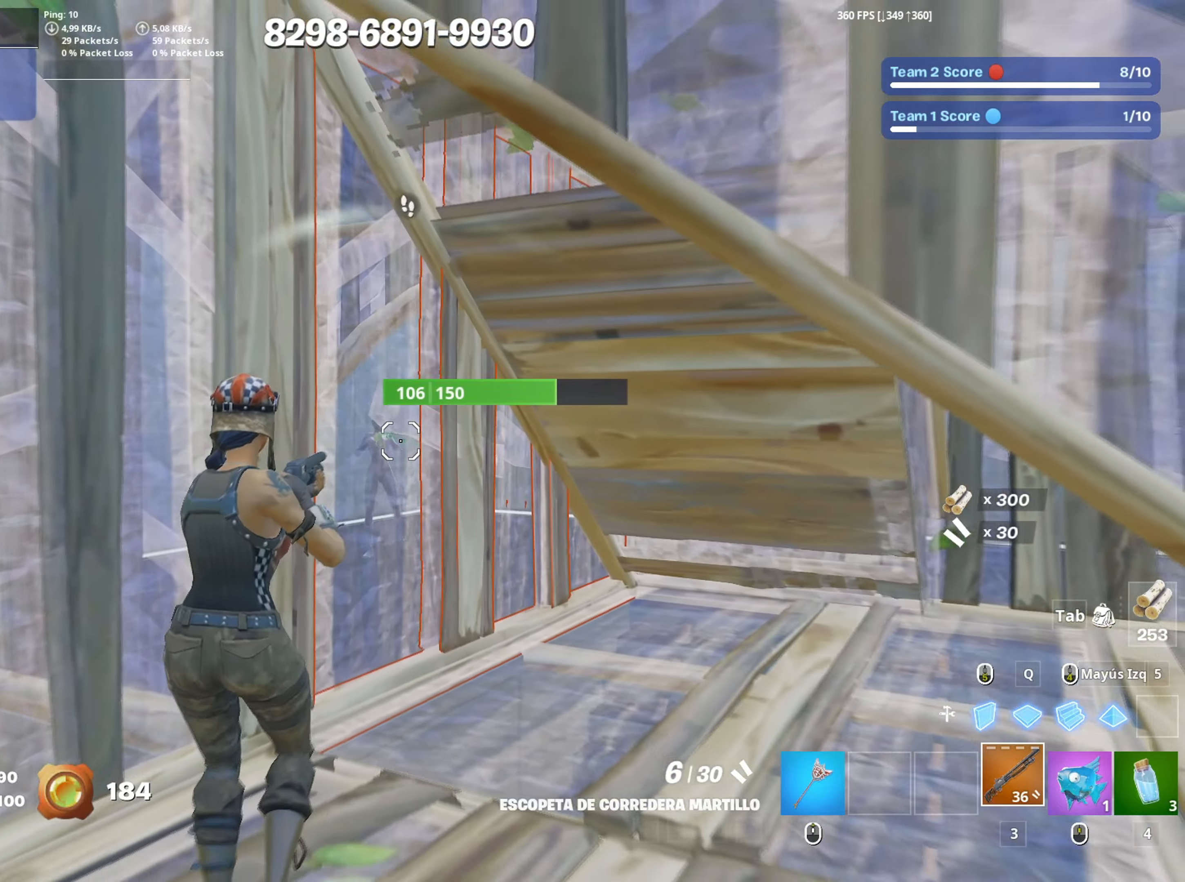
{"keys": ["a", "w"], "mouse": [], "mouse_move": "still", "events": [[67, "s", "up"], [117, "d", "down"], [200, "w", "down"], [217, "d", "up"], [483, "a", "down"]]}
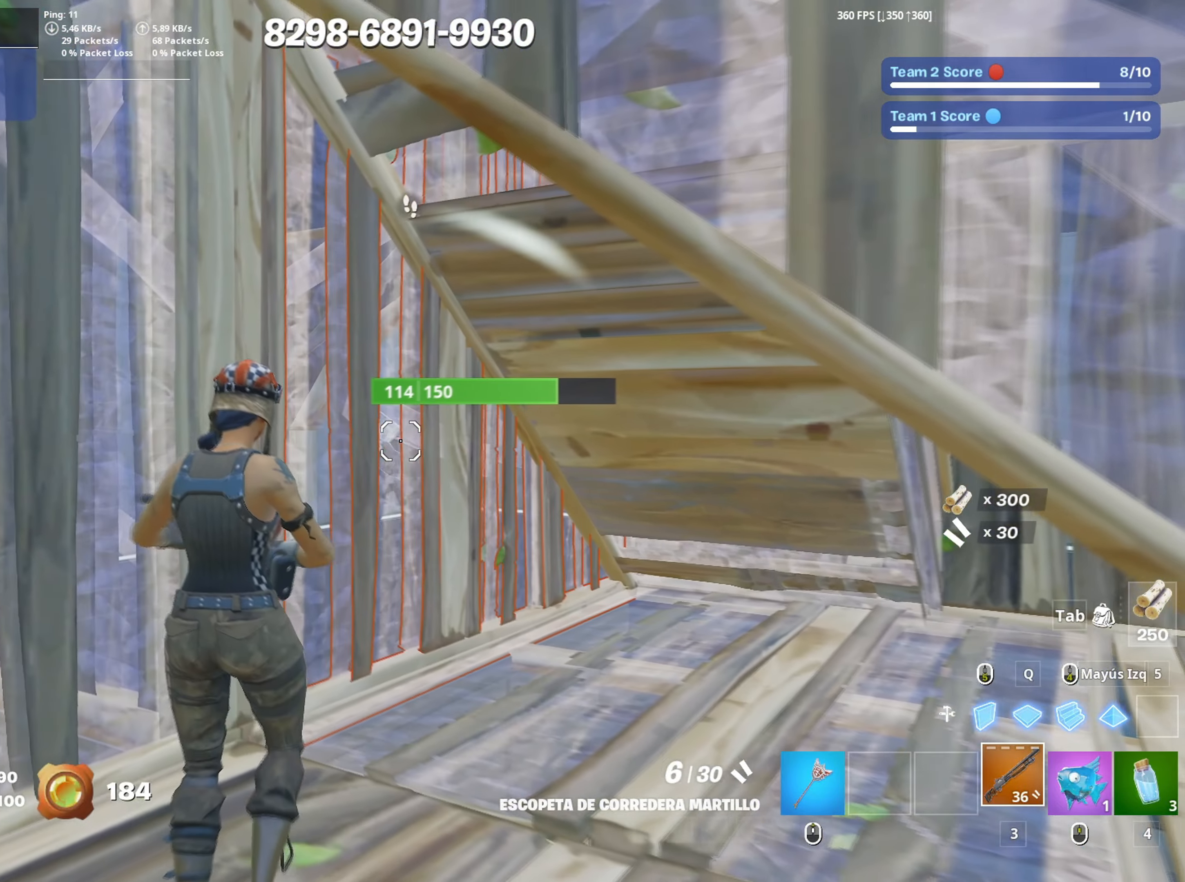
{"keys": ["a"], "mouse": [], "mouse_move": "left", "events": [[83, "a", "up"], [83, "d", "down"], [133, "w", "up"], [317, "a", "down"], [317, "d", "up"], [317, "s", "down"], [467, "s", "up"]]}
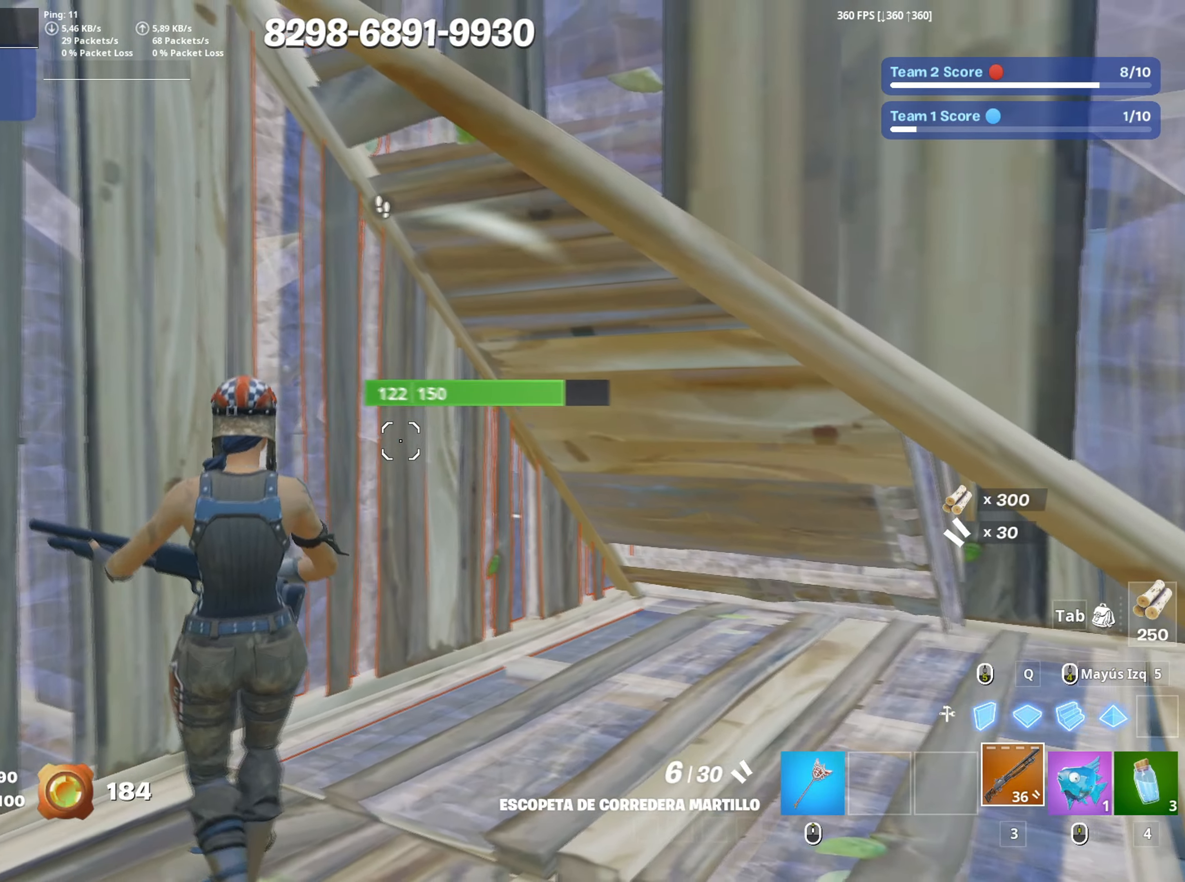
{"keys": ["d"], "mouse": [], "mouse_move": "still", "events": [[50, "mouse_left", "down"], [100, "w", "down"], [200, "3", "down"], [233, "3", "up"], [283, "mouse_left", "up"], [333, "a", "up"], [433, "d", "down"], [483, "w", "up"]]}
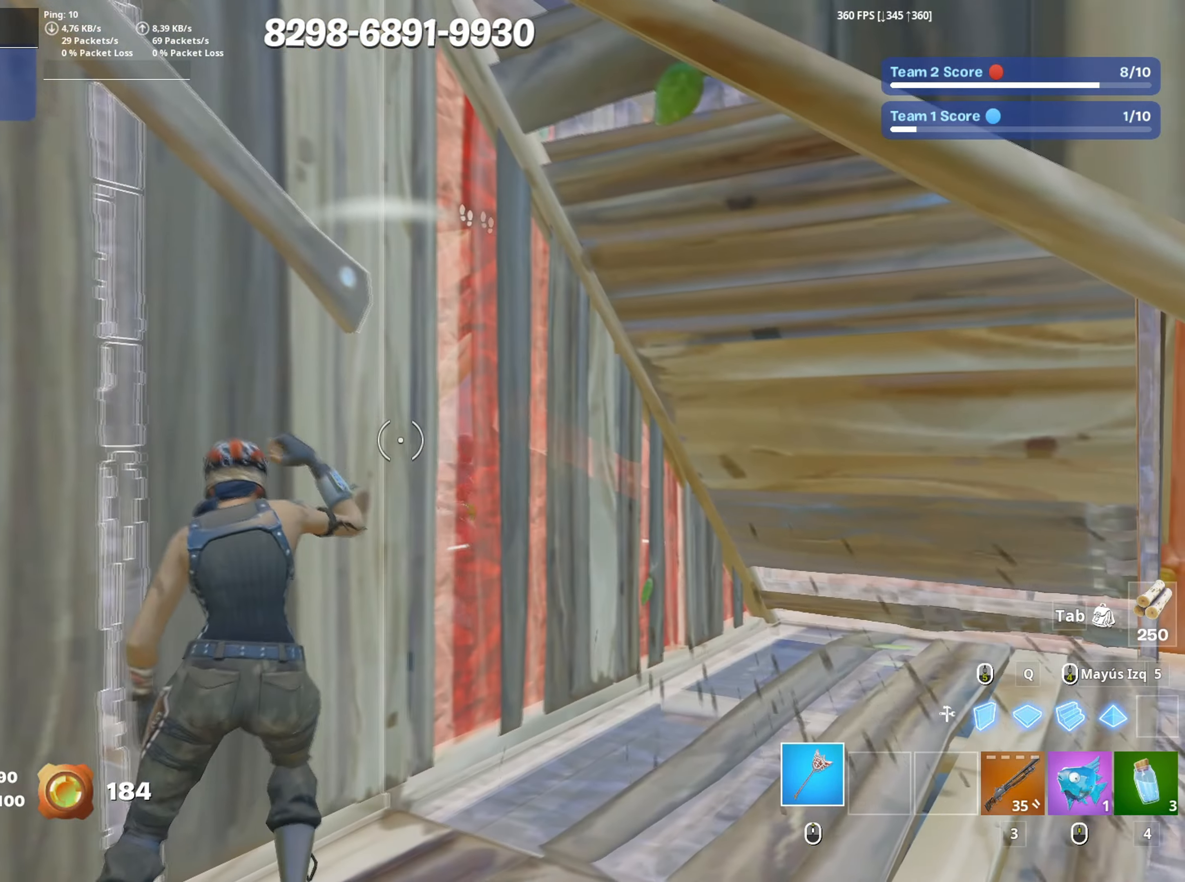
{"keys": ["s"], "mouse": ["left"], "mouse_move": "down", "events": [[67, "w", "down"], [117, "w", "up"], [250, "s", "down"], [267, "mouse_left", "down"], [450, "d", "up"]]}
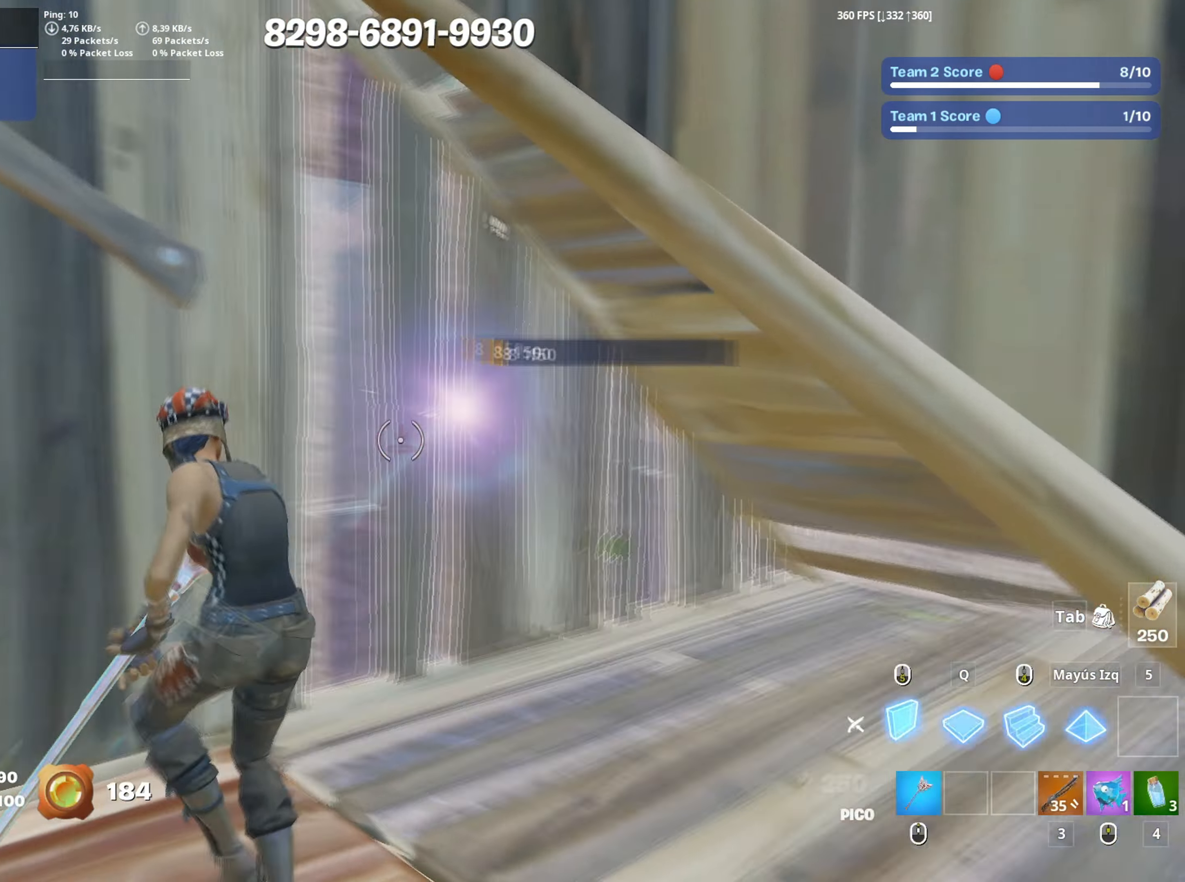
{"keys": ["a"], "mouse": [], "mouse_move": "right", "events": [[33, "3", "down"], [33, "a", "down"], [133, "3", "up"], [133, "mouse_left", "up"], [133, "s", "up"], [267, "w", "down"], [467, "w", "up"]]}
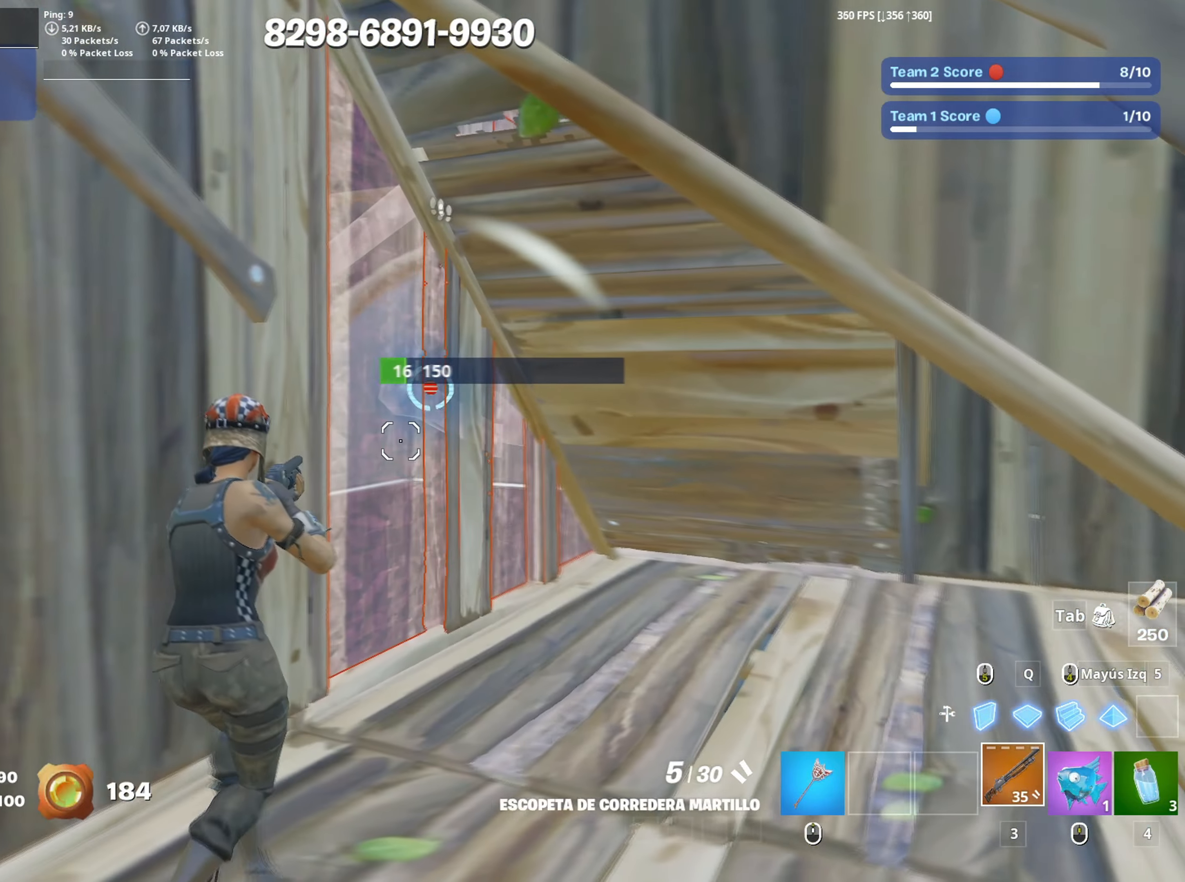
{"keys": ["d", "w"], "mouse": [], "mouse_move": "left", "events": [[100, "d", "down"], [150, "a", "up"], [333, "a", "down"], [333, "d", "up"], [333, "w", "down"], [383, "d", "down"], [433, "a", "up"]]}
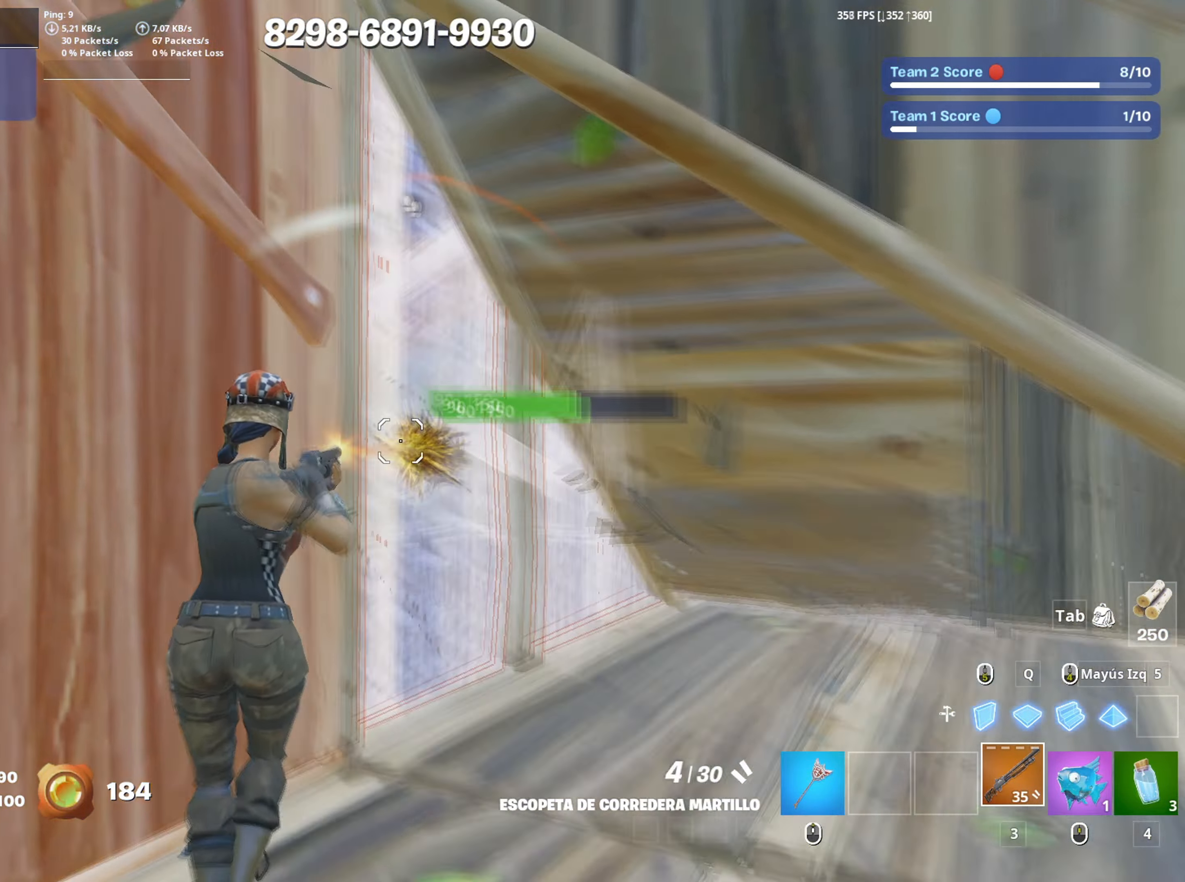
{"keys": ["d", "w"], "mouse": [], "mouse_move": "left", "events": [[17, "mouse_left", "down"], [250, "shift", "down"], [267, "mouse_left", "up"], [300, "shift", "up"]]}
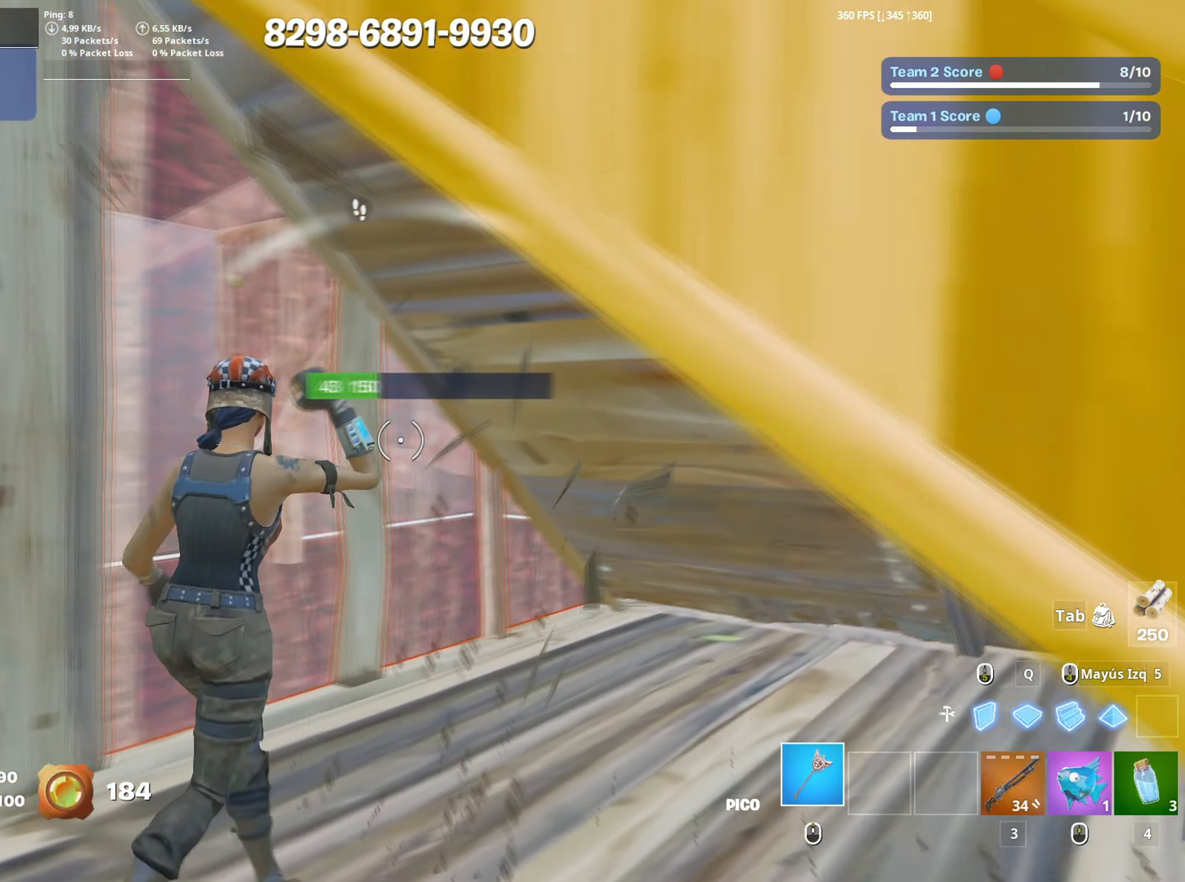
{"keys": ["3", "a", "s"], "mouse": ["left"], "mouse_move": "up-right", "events": [[183, "w", "up"], [233, "mouse_left", "down"], [267, "a", "down"], [267, "s", "down"], [317, "d", "up"], [417, "s", "up"], [467, "3", "down"], [467, "s", "down"]]}
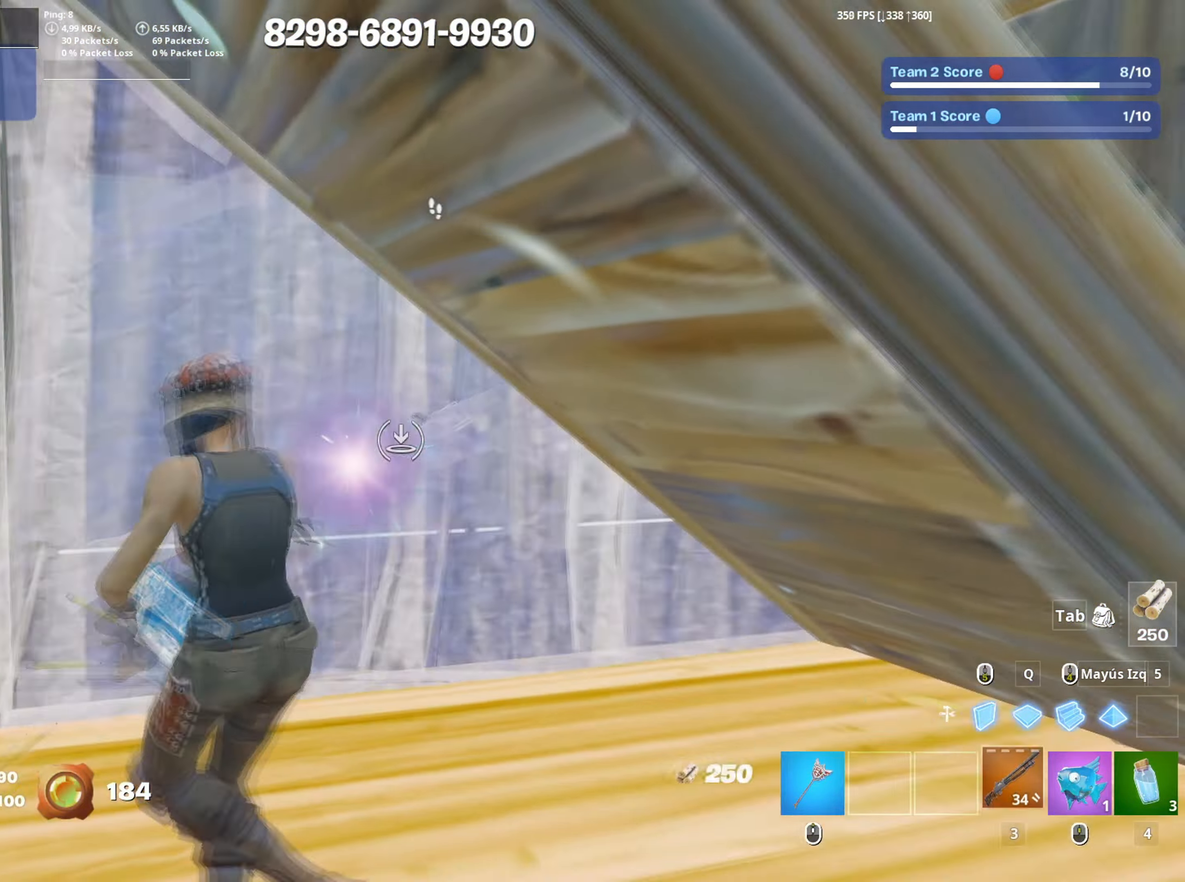
{"keys": ["a", "f", "w"], "mouse": [], "mouse_move": "right", "events": [[17, "s", "up"], [67, "3", "up"], [100, "mouse_left", "up"], [200, "w", "down"], [467, "f", "down"]]}
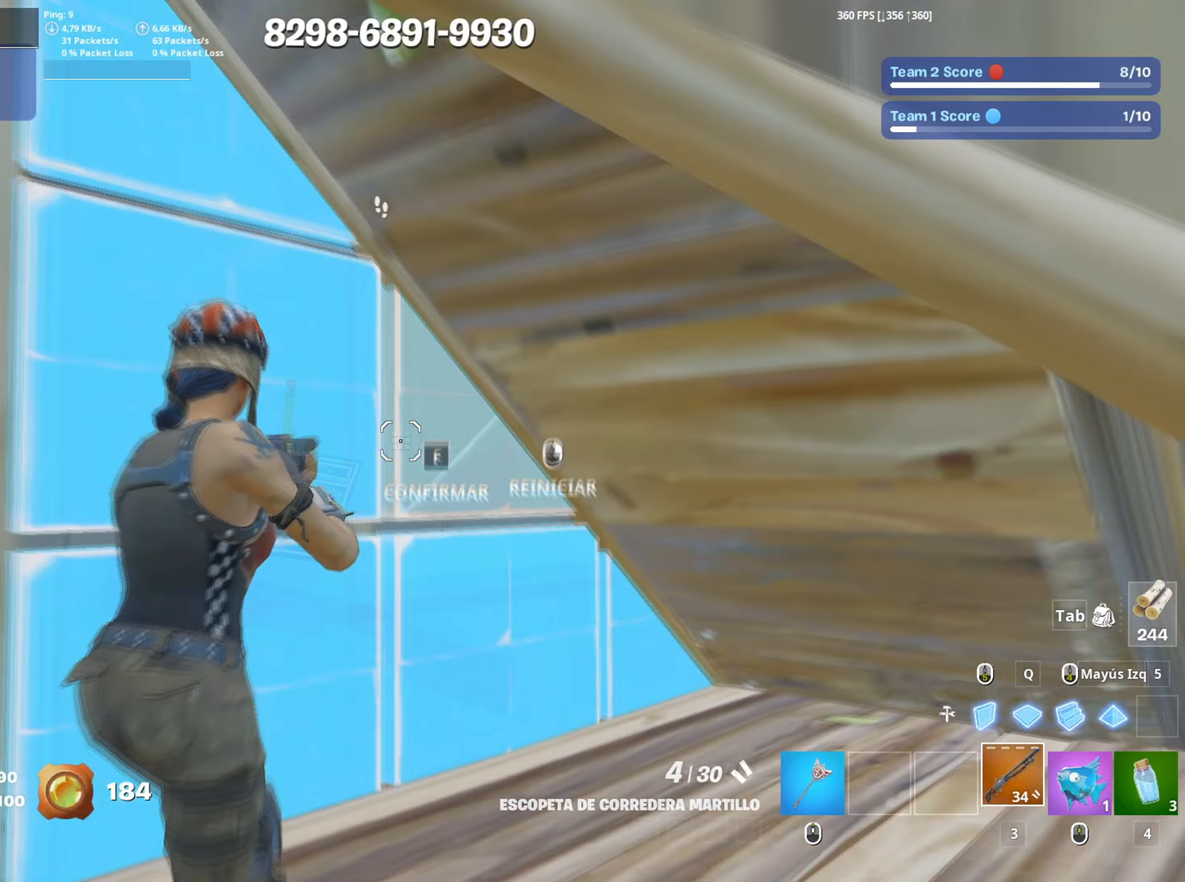
{"keys": ["w"], "mouse": [], "mouse_move": "right", "events": [[17, "a", "up"], [17, "mouse_left", "down"], [33, "f", "up"], [67, "f", "down"], [167, "a", "down"], [167, "f", "up"], [167, "shift", "down"], [250, "3", "down"], [267, "a", "up"], [267, "mouse_left", "up"], [267, "shift", "up"], [350, "3", "up"]]}
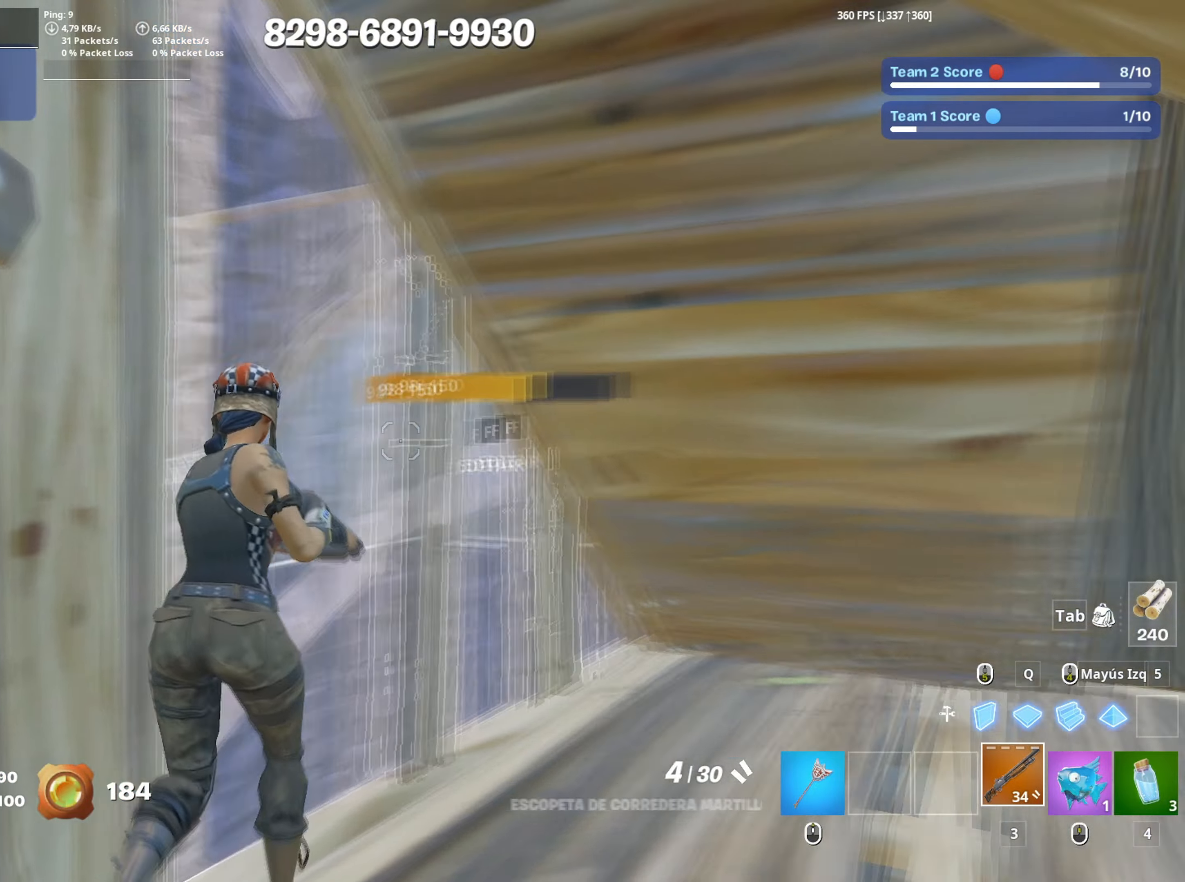
{"keys": ["a"], "mouse": [], "mouse_move": "left", "events": [[33, "f", "down"], [83, "f", "up"], [83, "mouse_left", "down"], [133, "mouse_left", "up"], [183, "f", "down"], [183, "mouse_left", "down"], [217, "a", "down"], [217, "shift", "down"], [233, "f", "up"], [317, "3", "down"], [317, "mouse_left", "up"], [317, "shift", "up"], [367, "3", "up"], [417, "w", "up"]]}
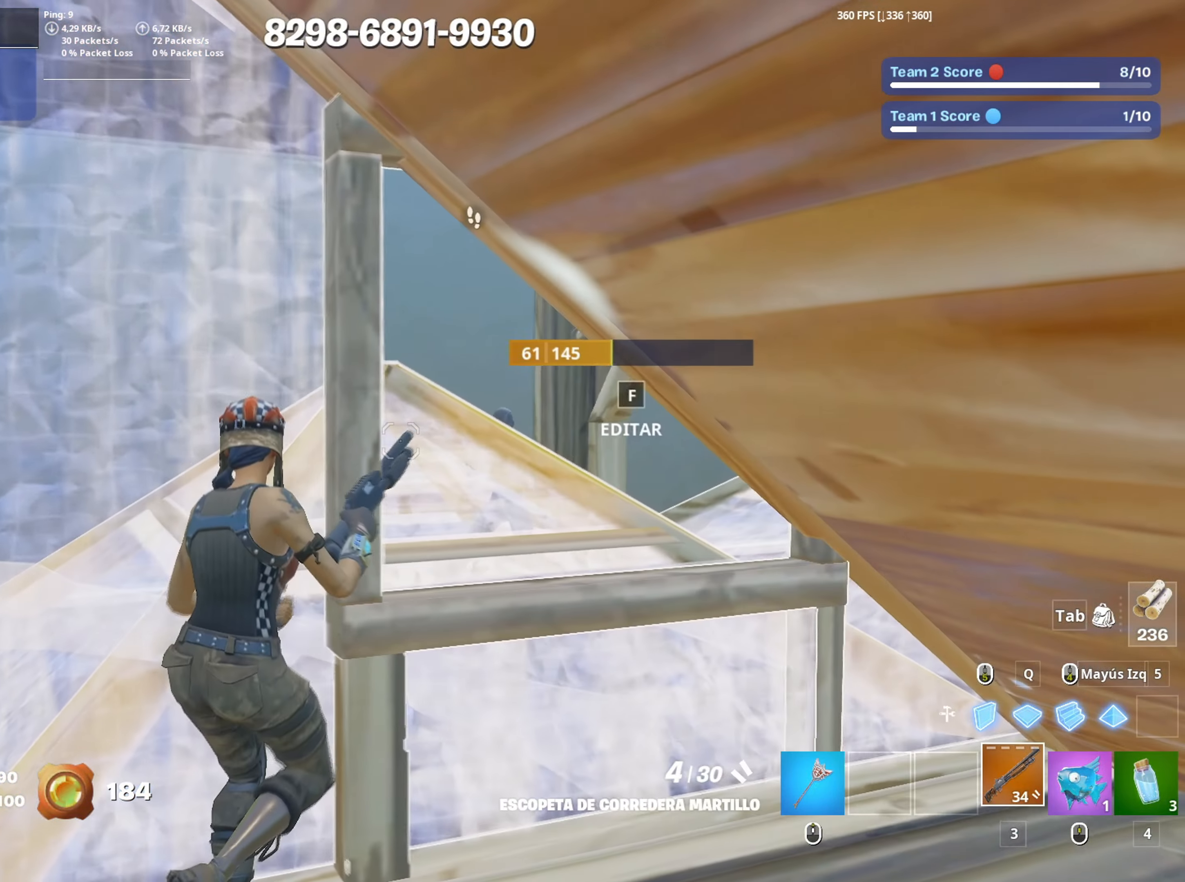
{"keys": ["d", "s"], "mouse": [], "mouse_move": "left", "events": [[50, "d", "down"], [100, "a", "up"], [150, "s", "down"], [333, "mouse_left", "down"], [483, "mouse_left", "up"]]}
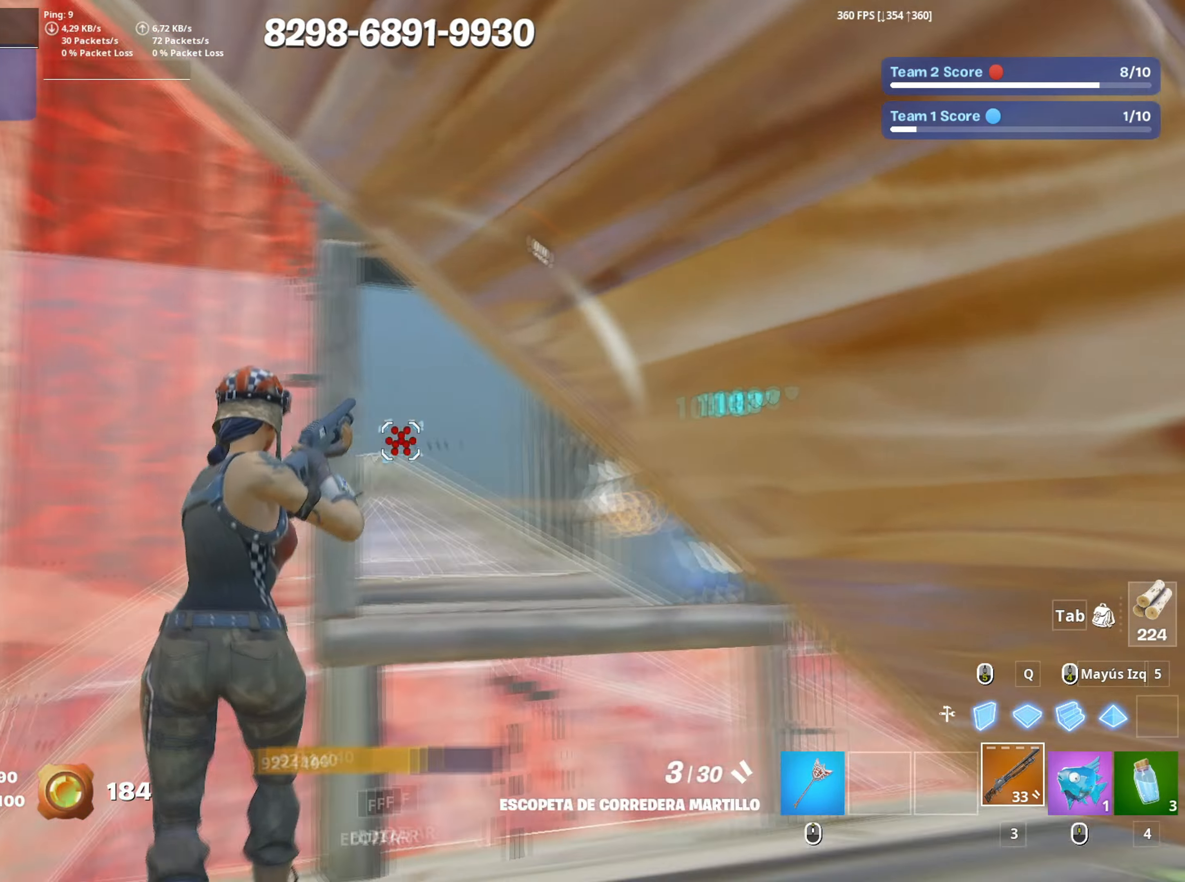
{"keys": ["f", "w"], "mouse": [], "mouse_move": "down-left", "events": [[217, "a", "down"], [217, "d", "up"], [217, "mouse_left", "down"], [267, "s", "up"], [350, "3", "down"], [350, "mouse_left", "up"], [350, "w", "down"], [400, "3", "up"], [483, "f", "down"], [500, "a", "up"]]}
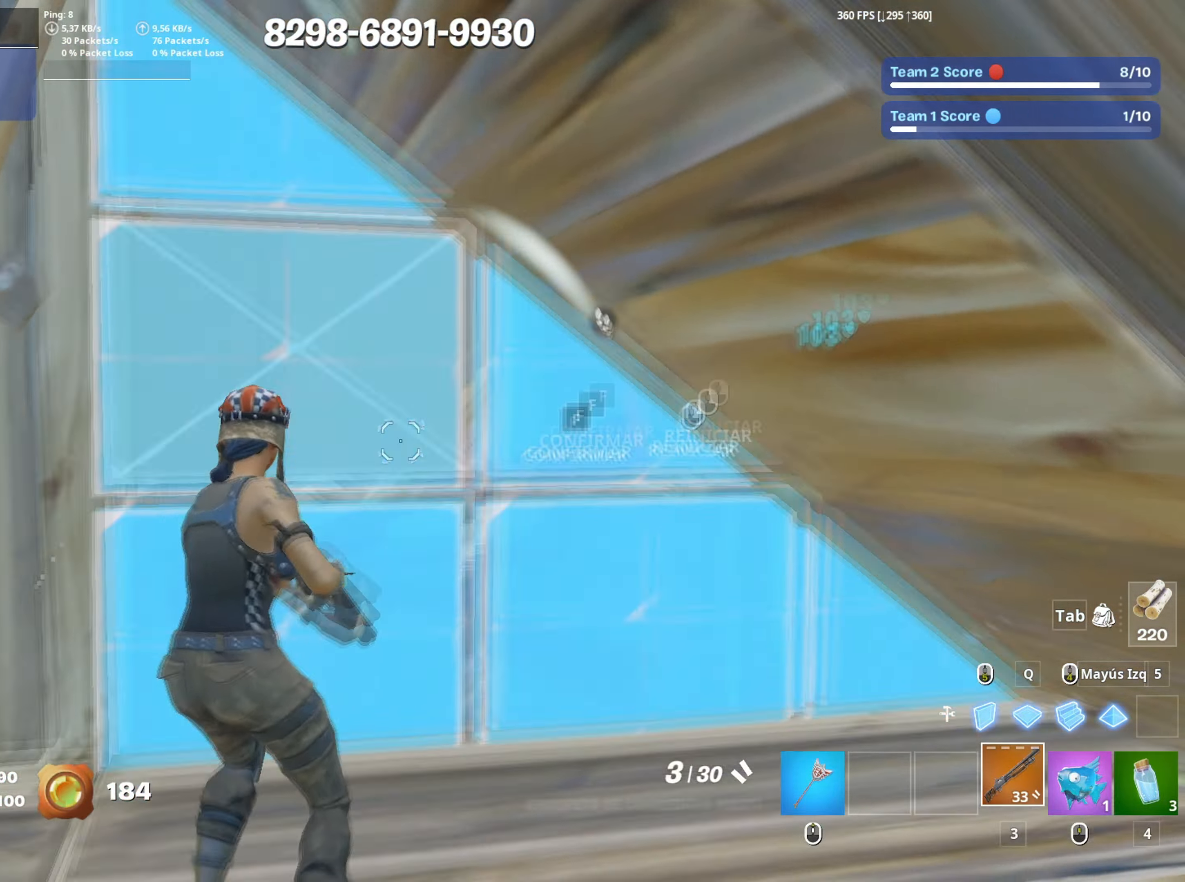
{"keys": ["w"], "mouse": [], "mouse_move": "up", "events": [[33, "f", "up"], [33, "mouse_left", "down"], [133, "f", "down"], [133, "mouse_left", "up"], [183, "f", "up"], [267, "f", "down"], [317, "mouse_left", "down"], [333, "f", "up"], [417, "f", "down"], [417, "mouse_left", "up"], [467, "f", "up"]]}
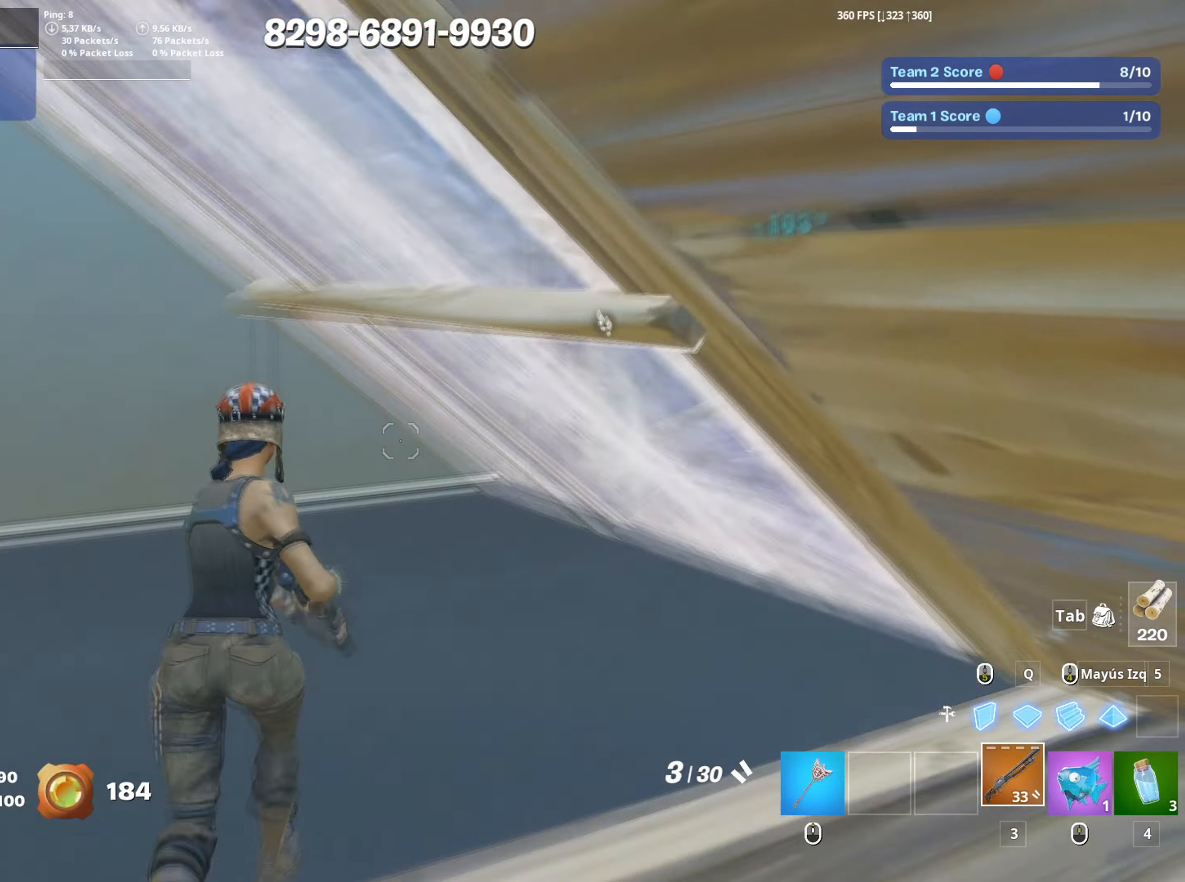
{"keys": ["w"], "mouse": [], "mouse_move": "down", "events": [[100, "a", "down"], [233, "f", "down"], [250, "a", "up"], [333, "f", "up"], [333, "mouse_right", "down"], [433, "mouse_right", "up"]]}
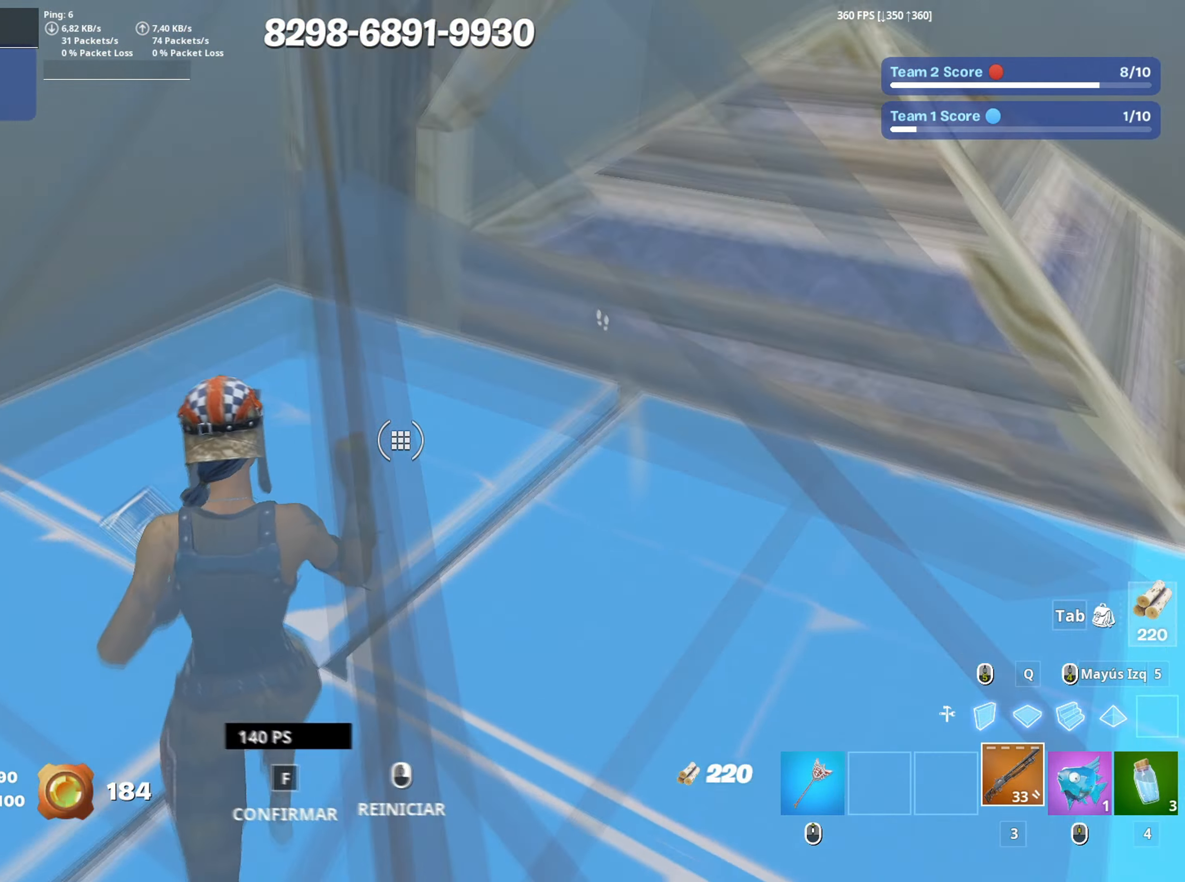
{"keys": ["w"], "mouse": [], "mouse_move": "up", "events": [[17, "mouse_left", "down"], [167, "a", "down"], [167, "mouse_left", "up"], [200, "f", "down"], [300, "f", "up"], [500, "a", "up"]]}
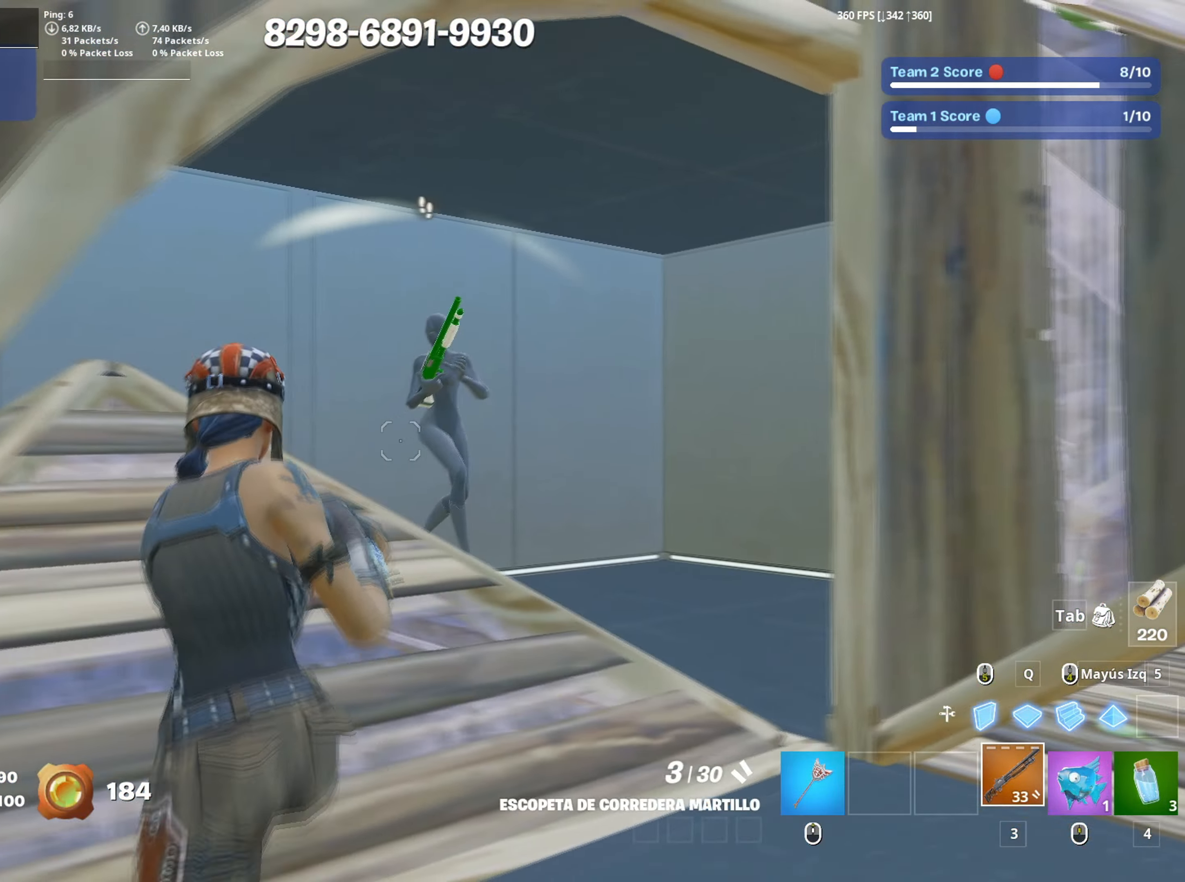
{"keys": ["a", "w"], "mouse": ["left"], "mouse_move": "left", "events": [[33, "d", "down"], [183, "mouse_left", "down"], [233, "d", "up"], [283, "mouse_left", "up"], [367, "a", "down"], [367, "shift", "down"], [417, "a", "up"], [417, "mouse_left", "down"], [450, "a", "down"], [467, "shift", "up"]]}
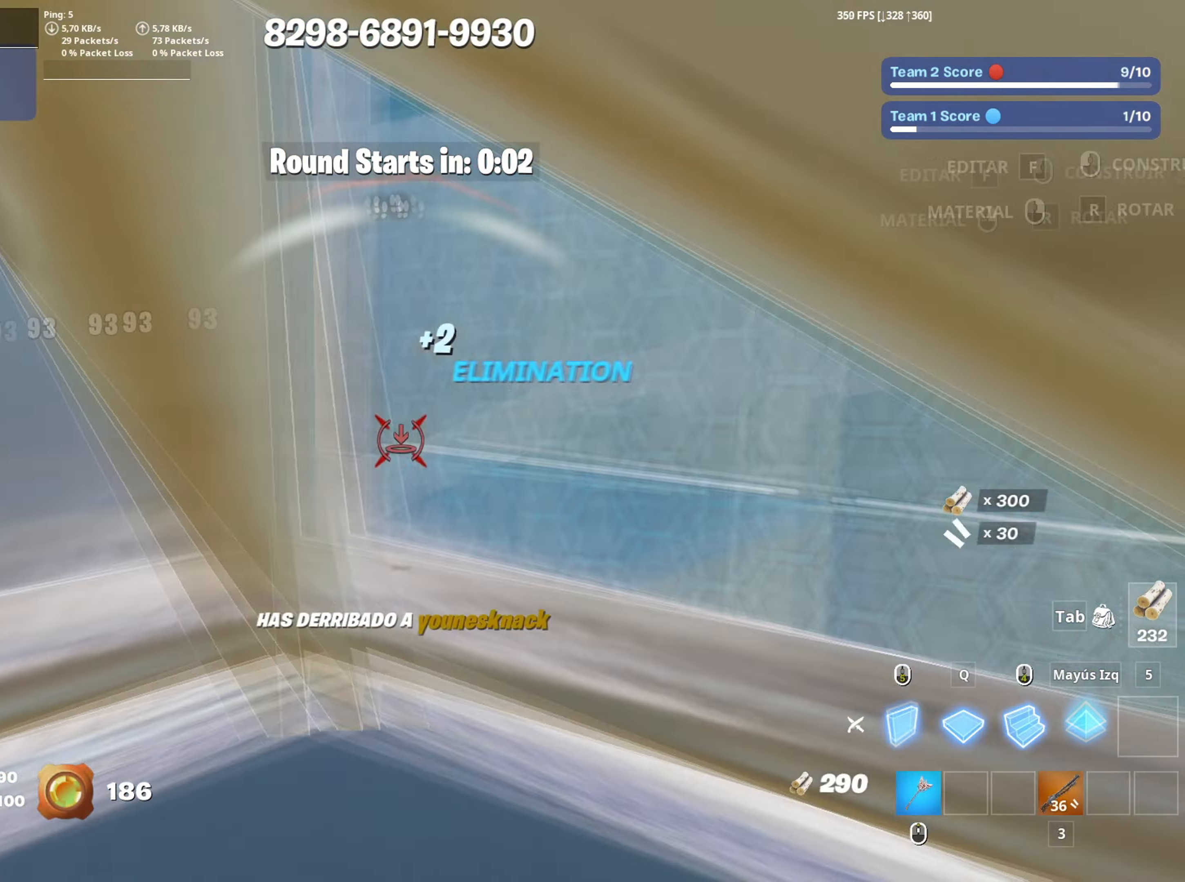
{"keys": ["f", "w"], "mouse": [], "mouse_move": "down", "events": [[150, "3", "down"], [150, "a", "up"], [150, "mouse_left", "up"], [200, "3", "up"], [333, "f", "down"], [333, "mouse_left", "down"], [383, "f", "up"], [467, "f", "down"], [483, "mouse_left", "up"]]}
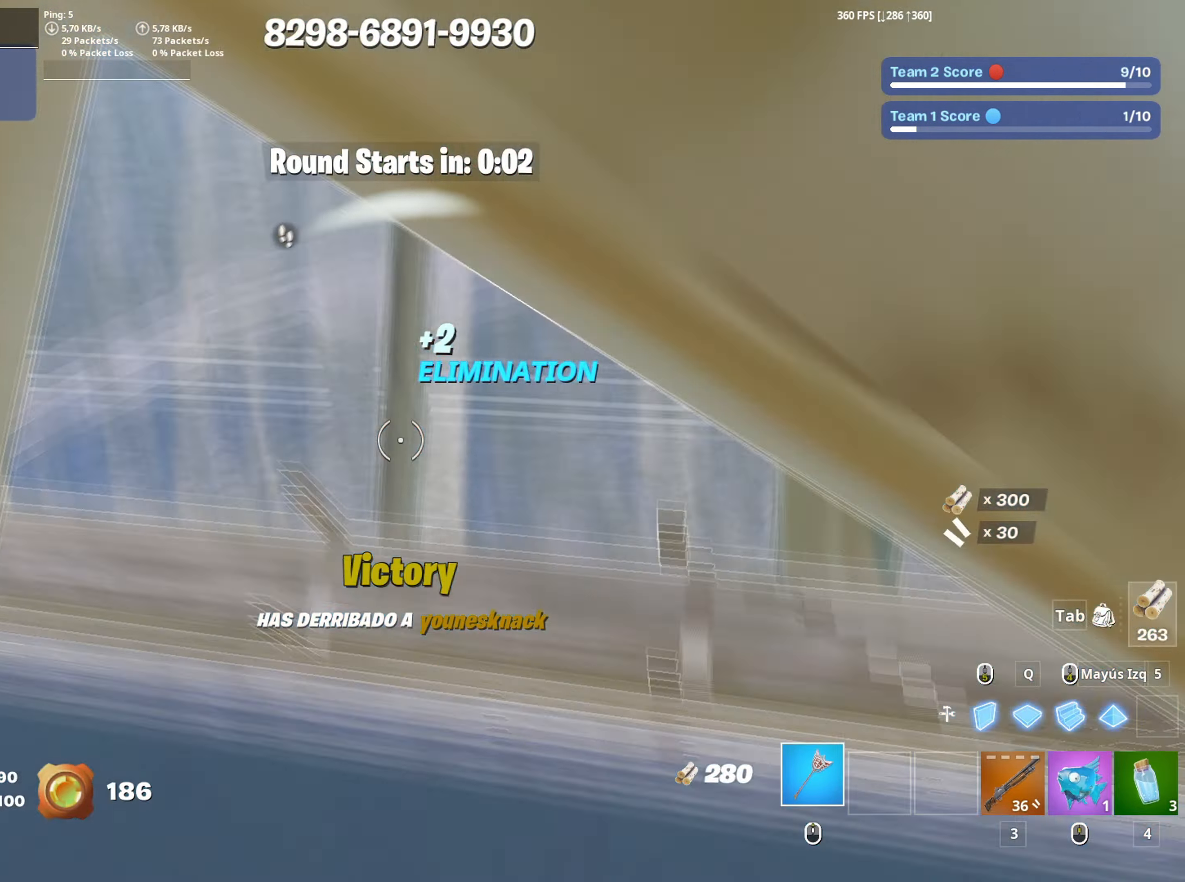
{"keys": ["d", "w"], "mouse": ["left"], "mouse_move": "left", "events": [[17, "f", "up"], [167, "f", "down"], [217, "f", "up"], [217, "mouse_left", "down"], [300, "f", "down"], [350, "f", "up"], [350, "q", "down"], [450, "d", "down"], [450, "q", "up"]]}
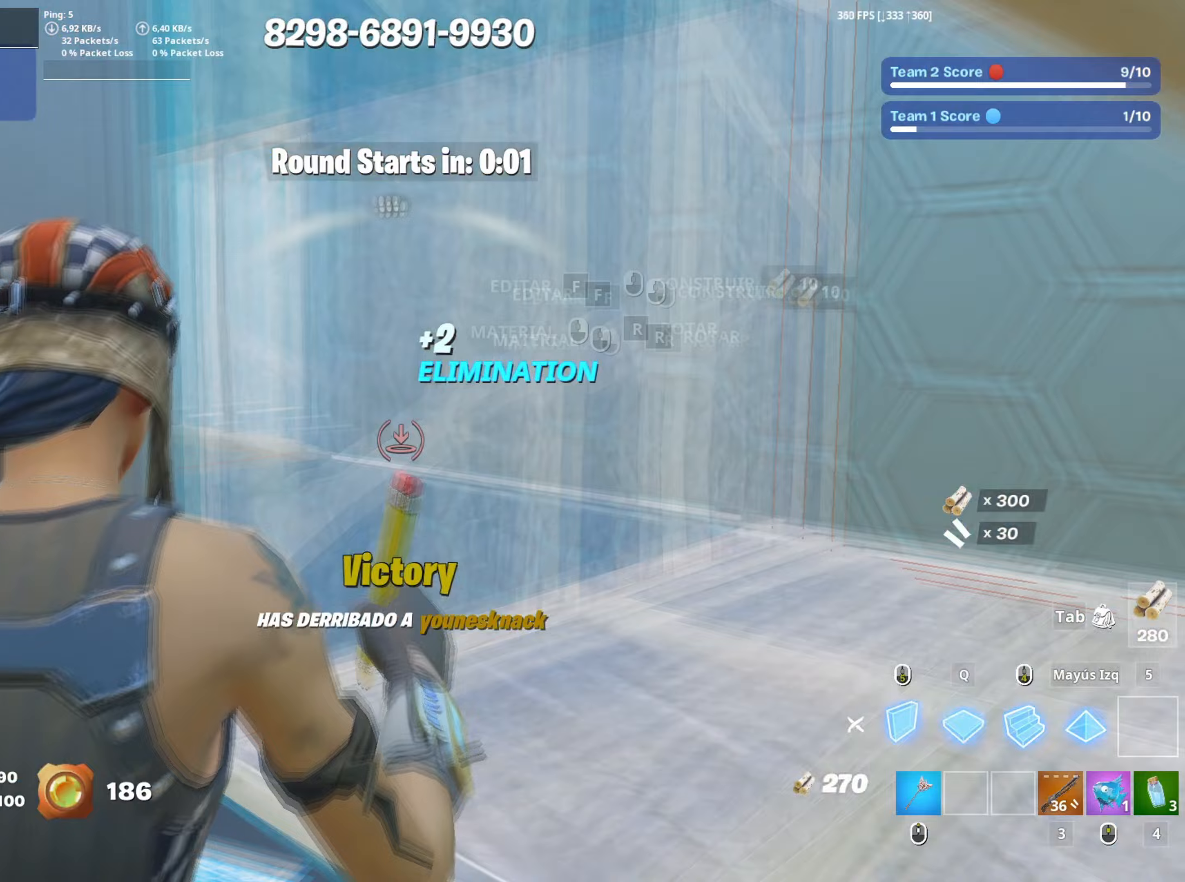
{"keys": ["shift", "w"], "mouse": ["left"], "mouse_move": "left", "events": [[50, "d", "up"], [183, "f", "down"], [183, "mouse_left", "up"], [233, "f", "up"], [233, "mouse_left", "down"], [317, "f", "down"], [367, "f", "up"], [367, "shift", "down"]]}
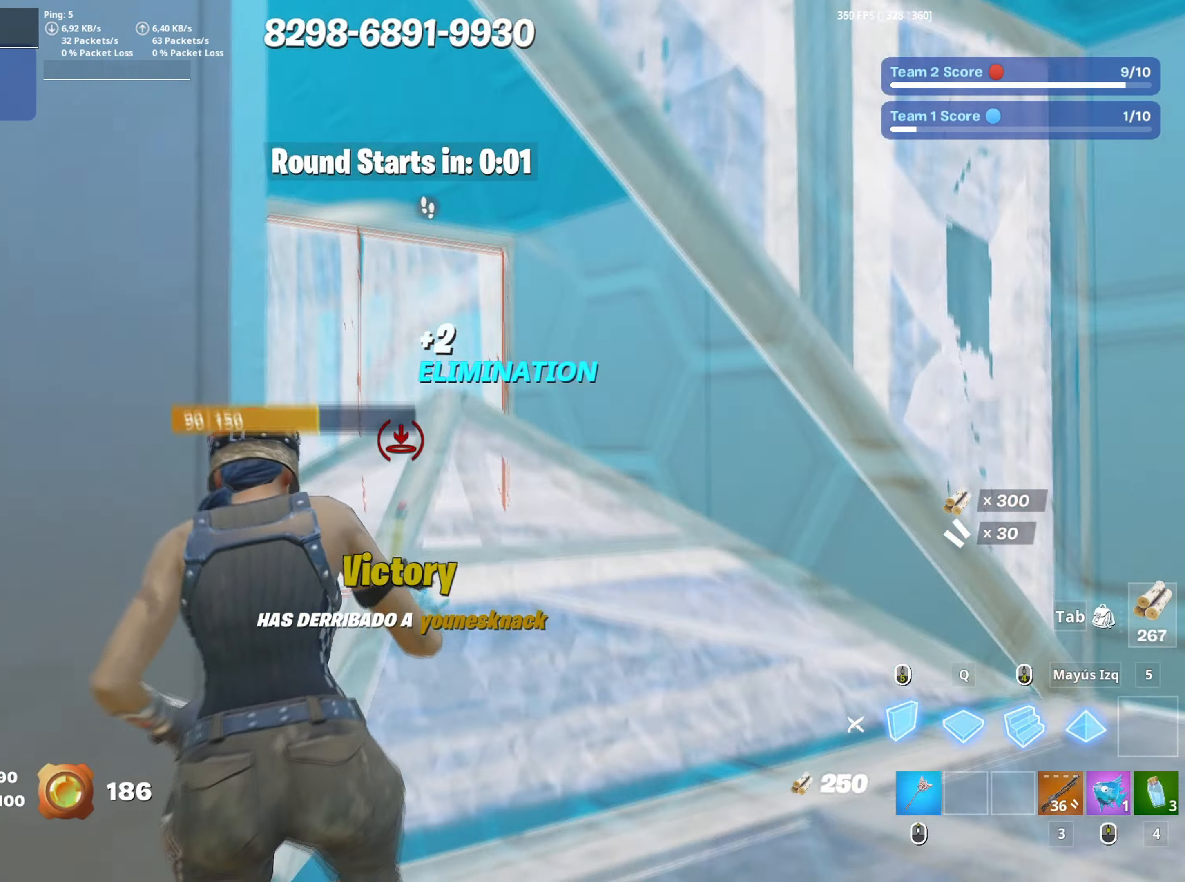
{"keys": ["w"], "mouse": [], "mouse_move": "down", "events": [[17, "shift", "up"], [150, "mouse_left", "up"], [233, "d", "down"], [483, "d", "up"]]}